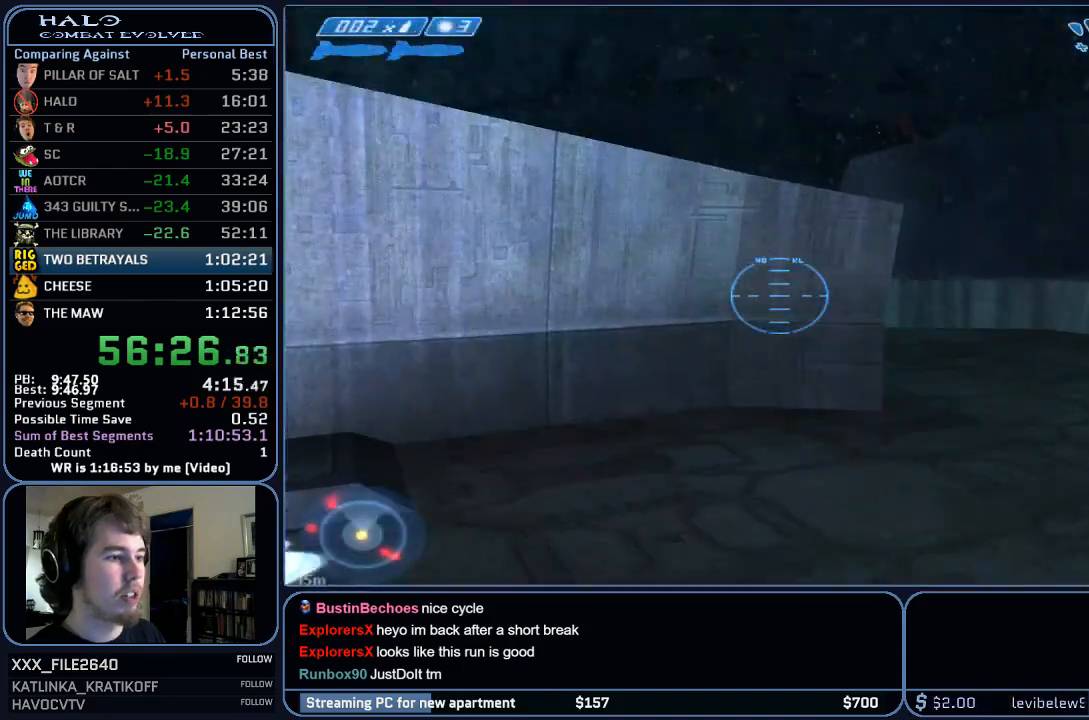
Gameplay with keyboard and mouse; each line is a JSON object with the keys and mouse buttons held at the frame after it. "events" lists presses ("down") and releases ("up") of "1", "2", "3", "4", "5", "a", "alt", "c", "ctrl", "d", "e", "f", "q", "r", "s", "shift", "space", "tab", "v", "w", "x", "z", "mouse_left", "mouse_middle", "mouse_right", "mouse_wheel_up" and "mouse_wheel_down" between this image and that frame as [ms after this image, input, new state], when the widget could be followed in between. "mouse_left", "mouse_middle", "mouse_right", "mouse_wheel_up", "mouse_wheel_down" = the "left", "middle", "right", "wheel_up", "wheel_down" buttons of the "mouse" list. No other keys are recorded. Mouse movement is not recorded.
{"keys": ["w"], "mouse": [], "events": []}
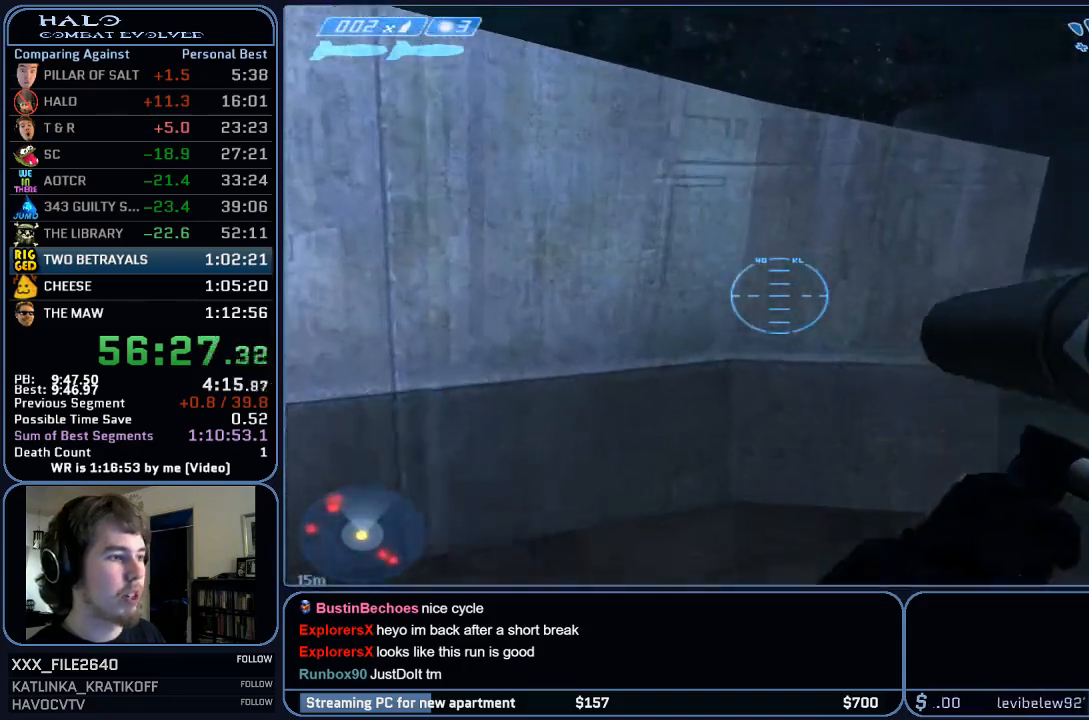
{"keys": ["ctrl", "q", "w"], "mouse": [], "events": [[117, "ctrl", "down"], [117, "space", "down"], [350, "q", "down"], [417, "space", "up"]]}
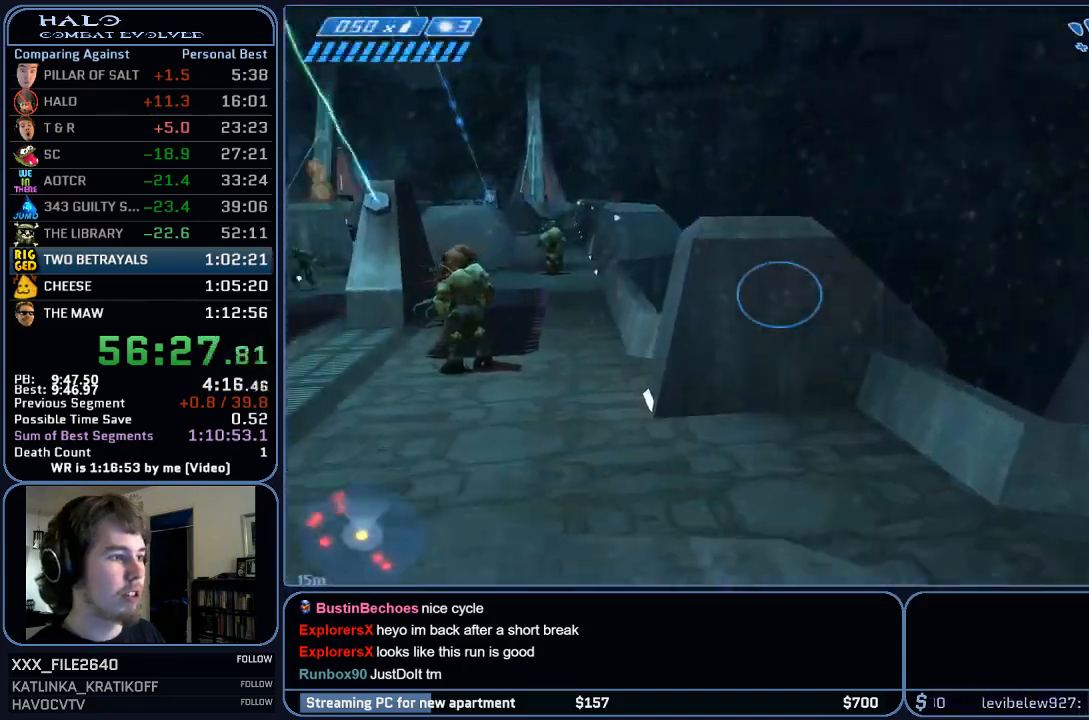
{"keys": ["w"], "mouse": [], "events": [[50, "q", "up"], [183, "ctrl", "up"]]}
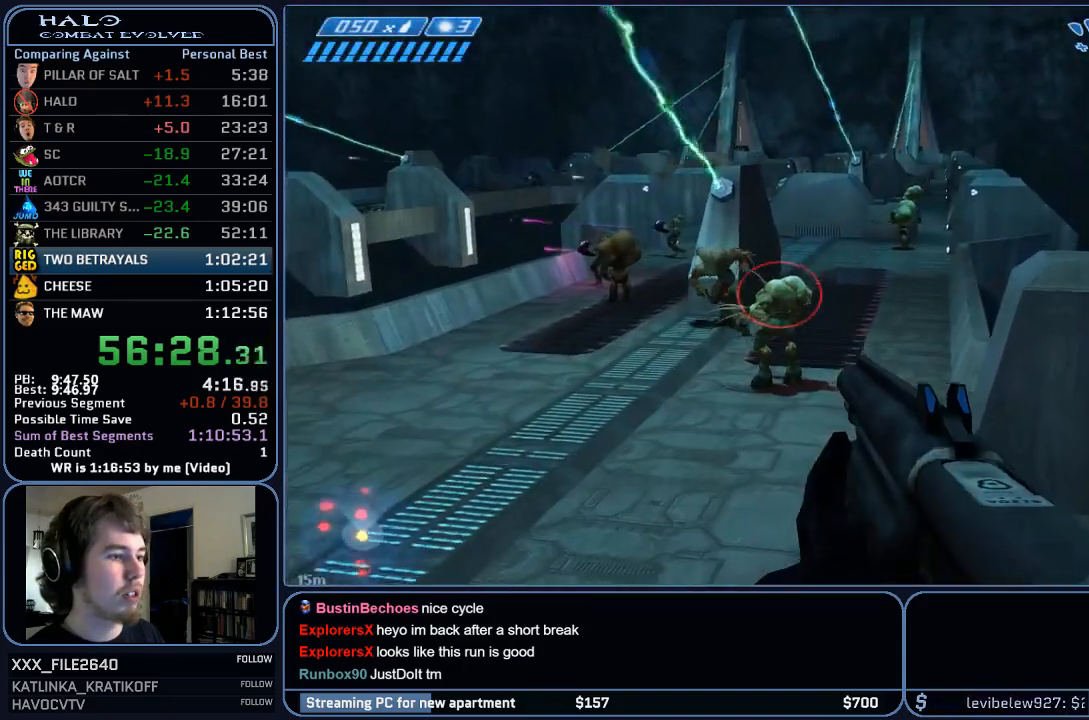
{"keys": ["w"], "mouse": [], "events": []}
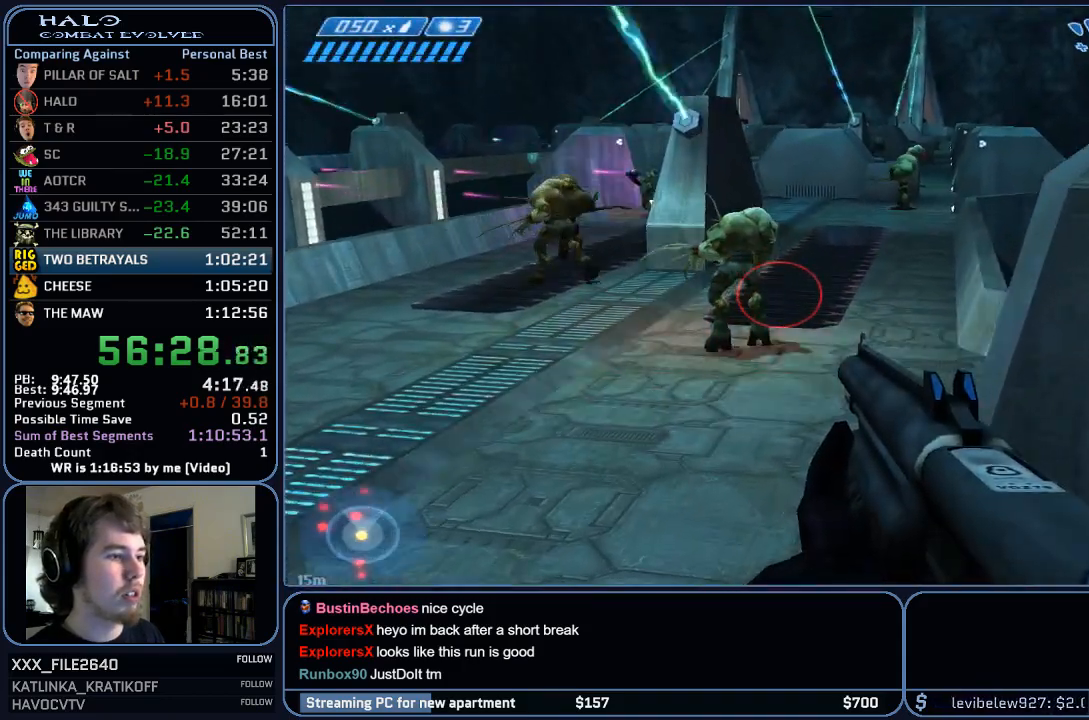
{"keys": ["w"], "mouse": [], "events": []}
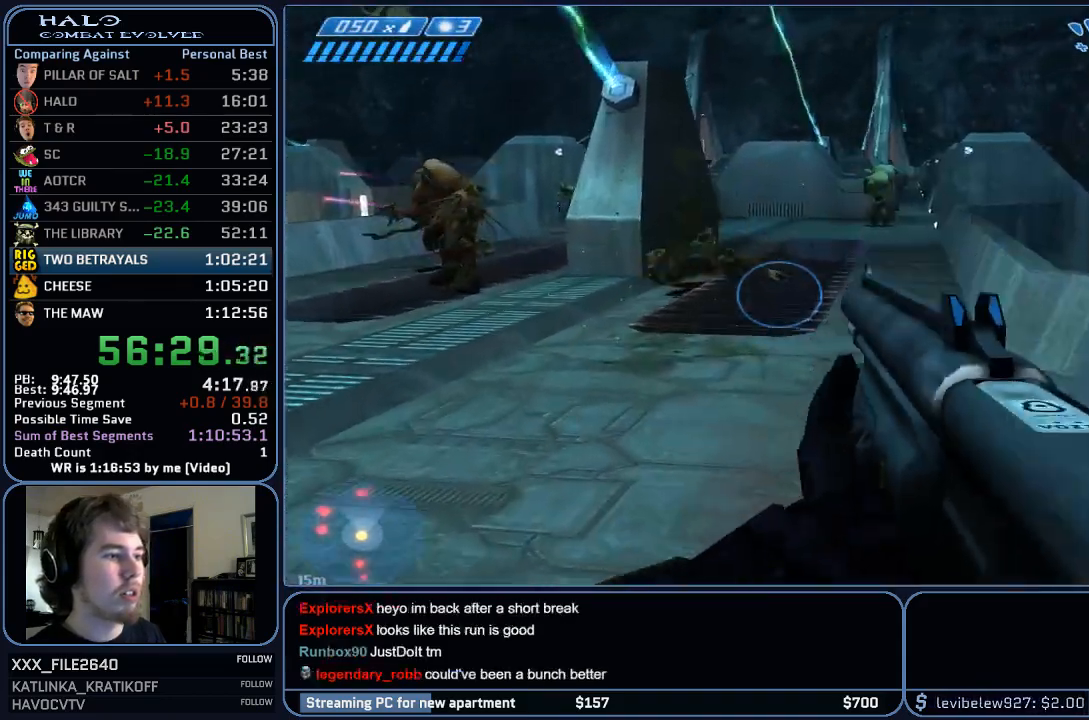
{"keys": ["w"], "mouse": [], "events": []}
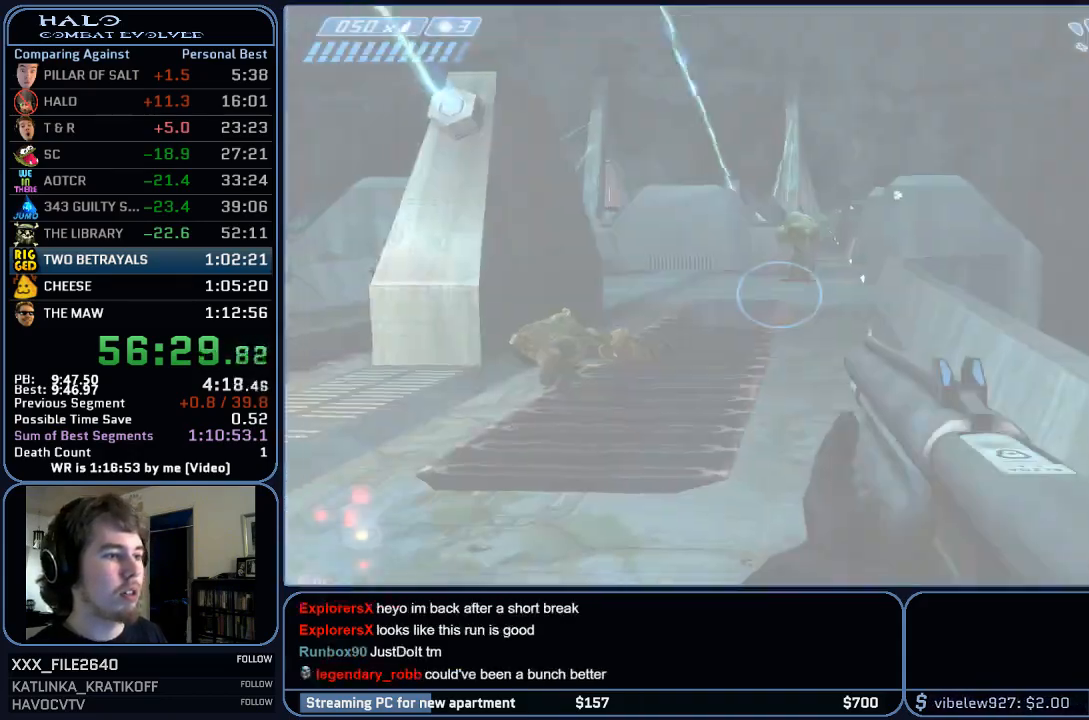
{"keys": ["w"], "mouse": [], "events": []}
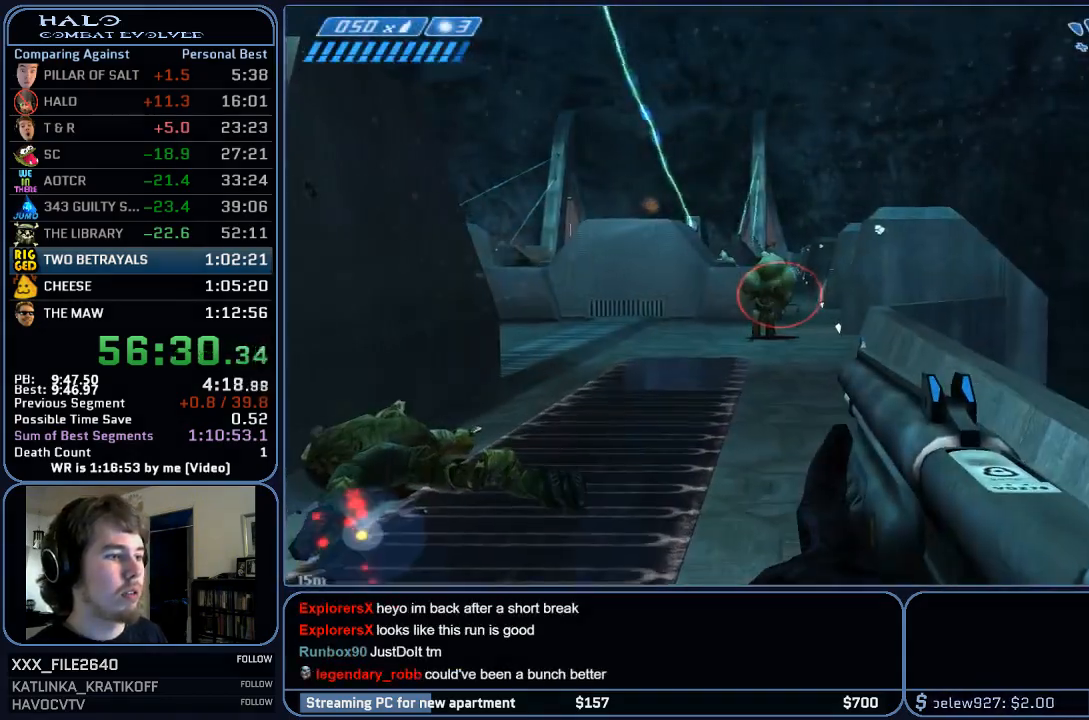
{"keys": ["w"], "mouse": [], "events": []}
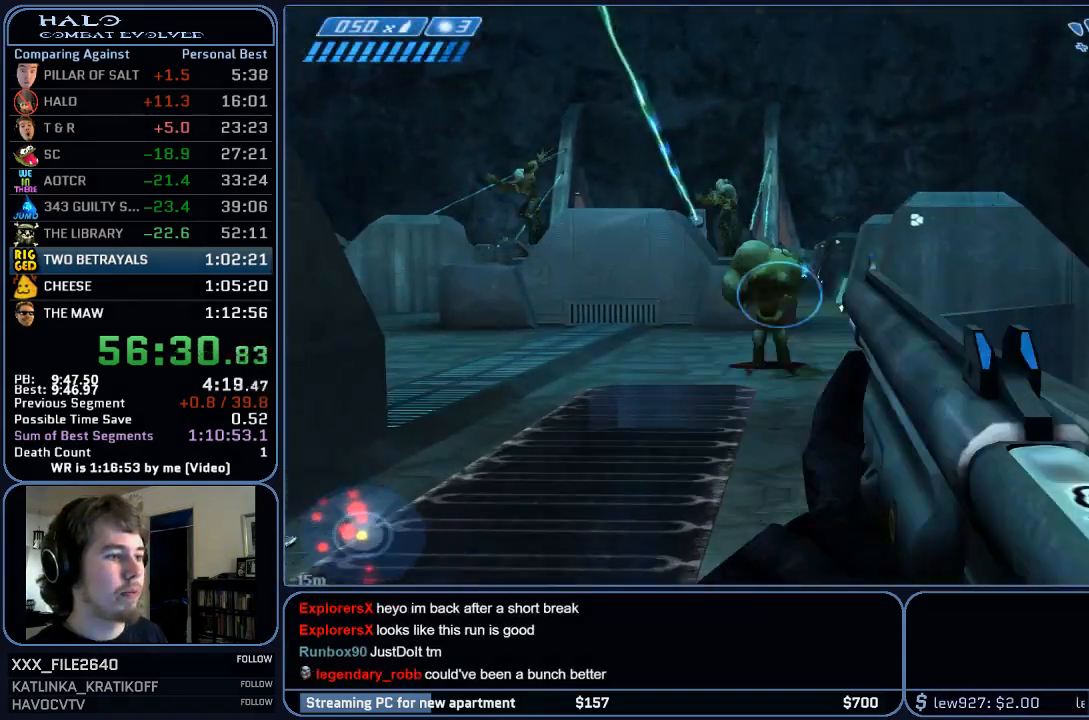
{"keys": ["w"], "mouse": [], "events": []}
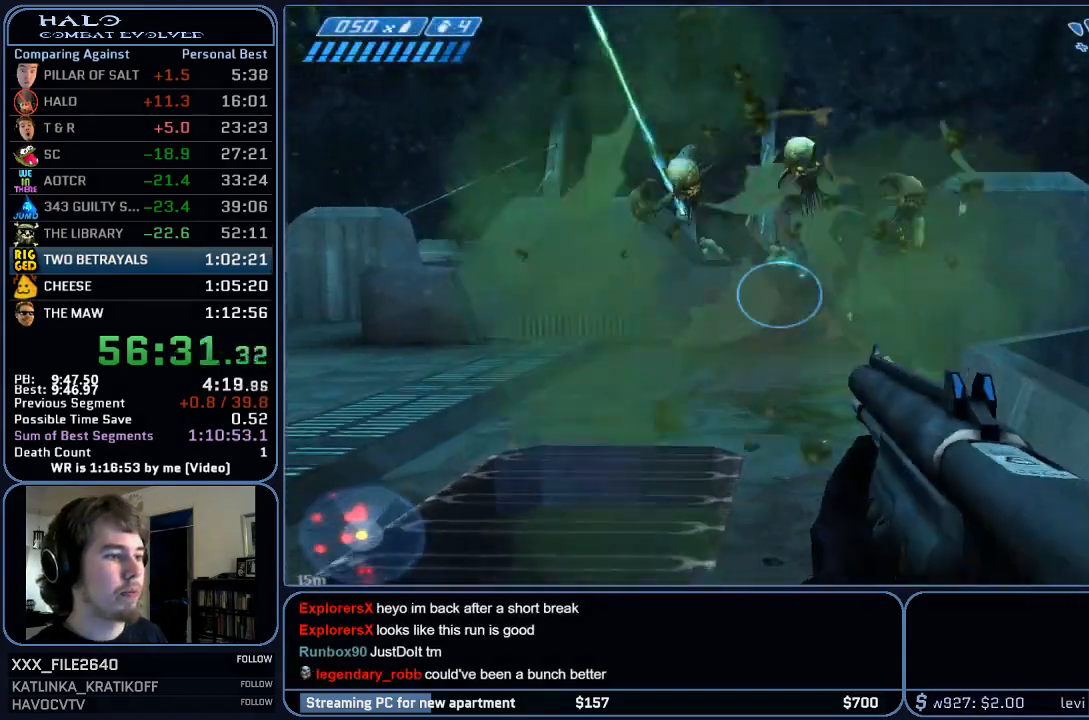
{"keys": ["w"], "mouse": [], "events": []}
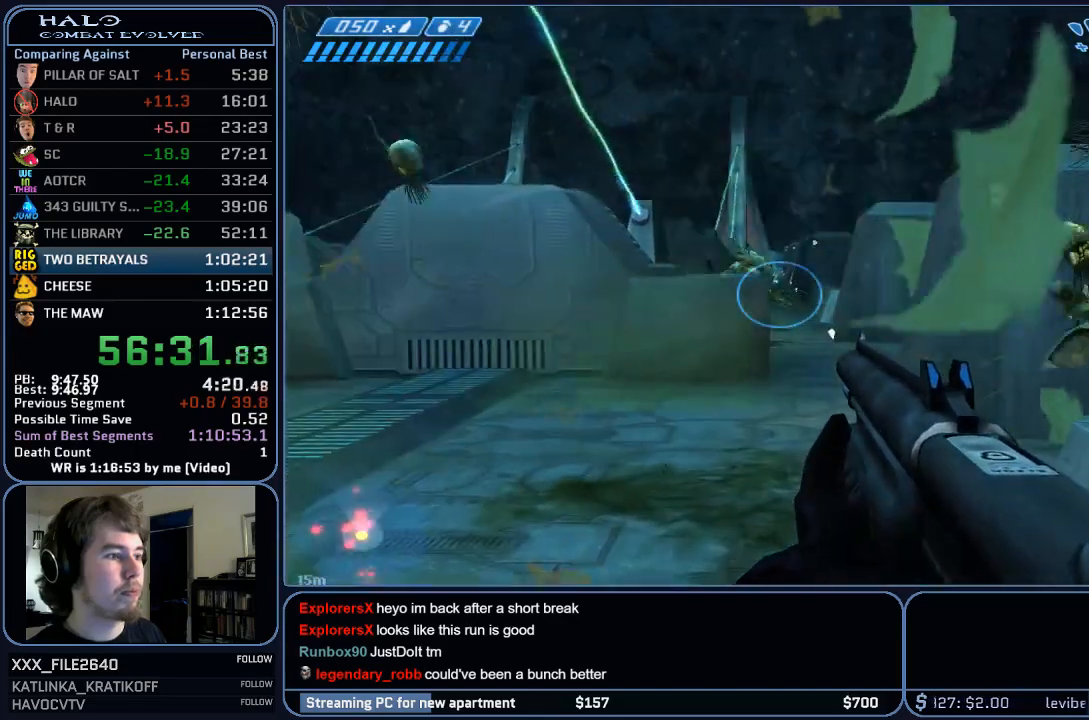
{"keys": ["w"], "mouse": [], "events": []}
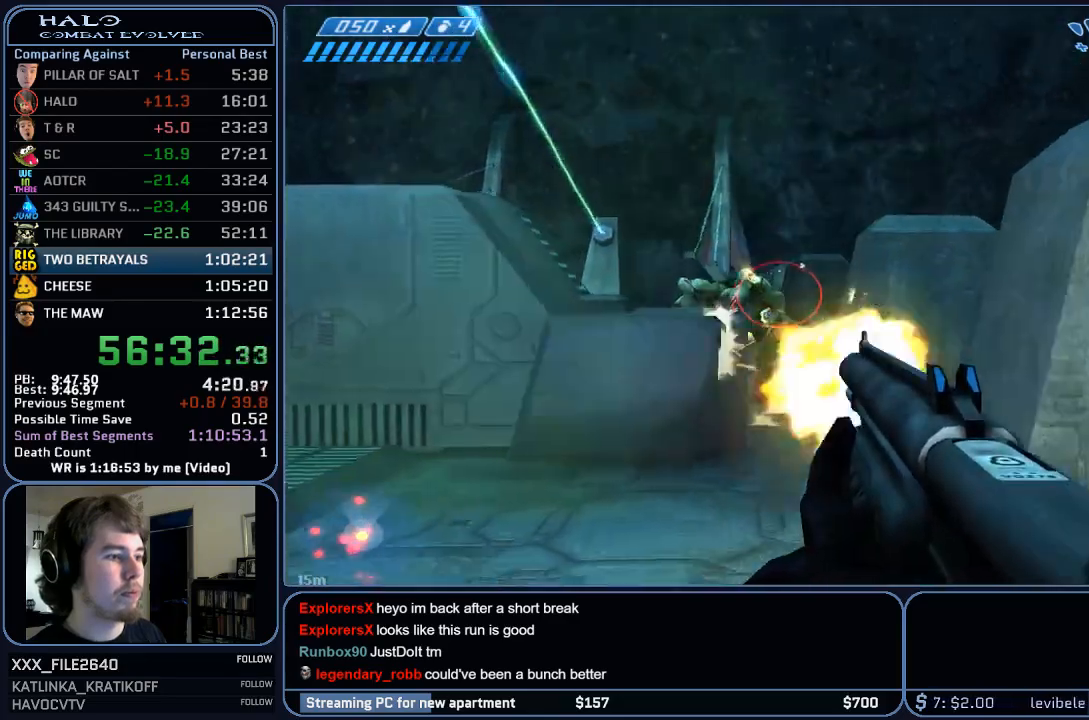
{"keys": ["w"], "mouse": [], "events": []}
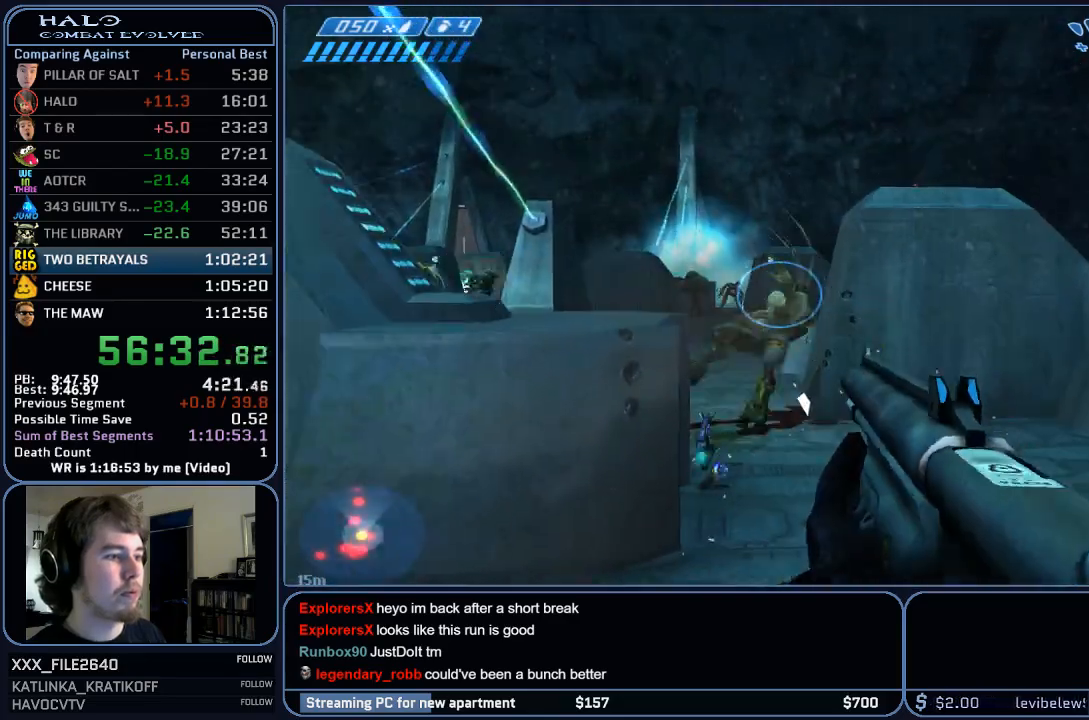
{"keys": ["w"], "mouse": [], "events": []}
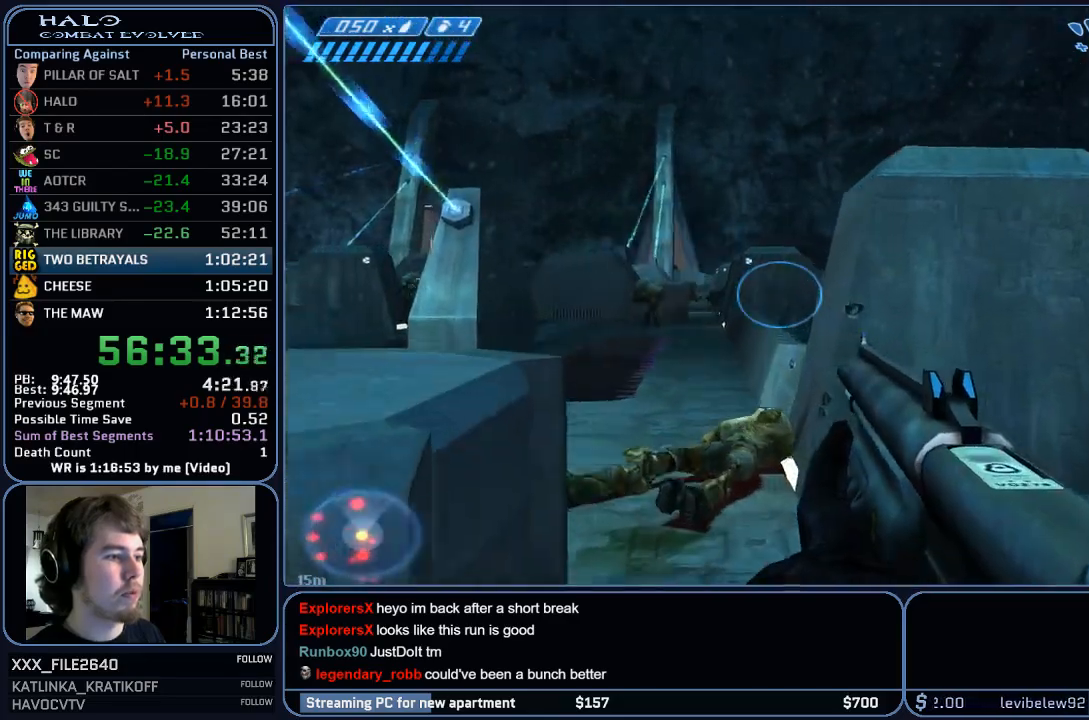
{"keys": ["w"], "mouse": [], "events": []}
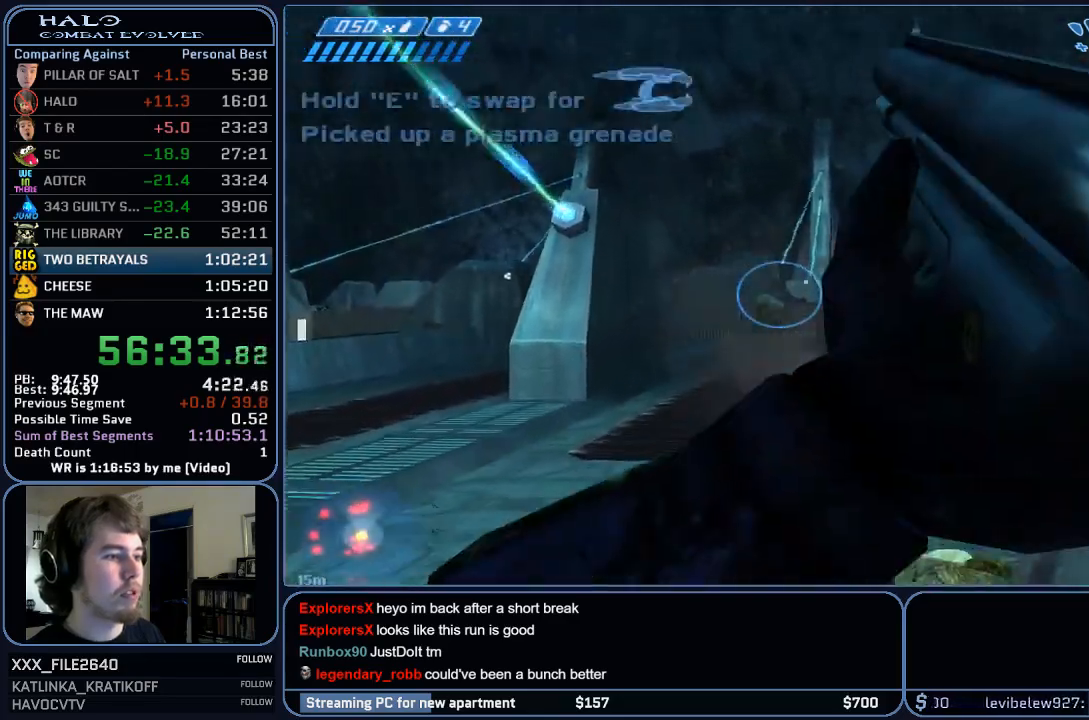
{"keys": ["w"], "mouse": [], "events": []}
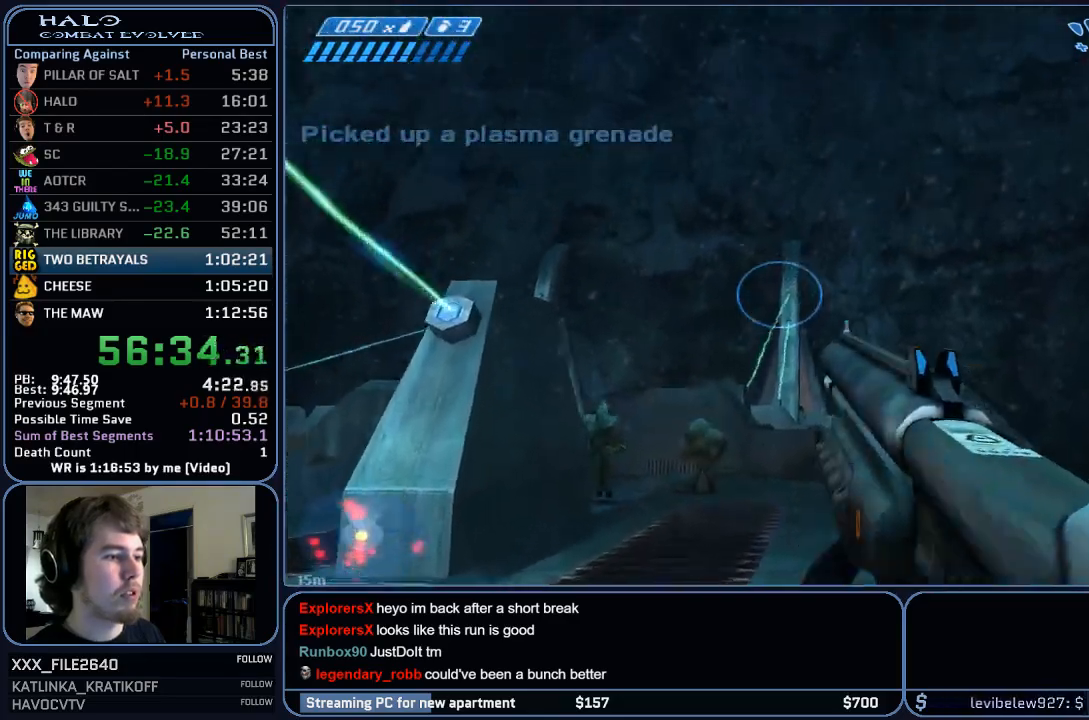
{"keys": ["w"], "mouse": [], "events": []}
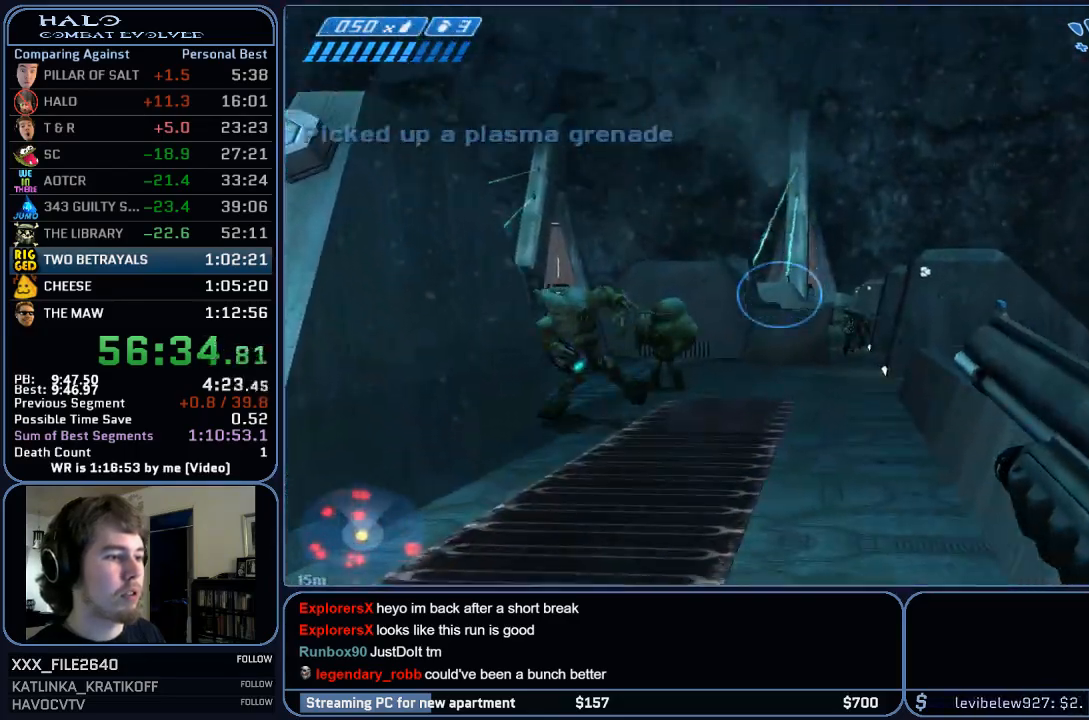
{"keys": ["w"], "mouse": [], "events": []}
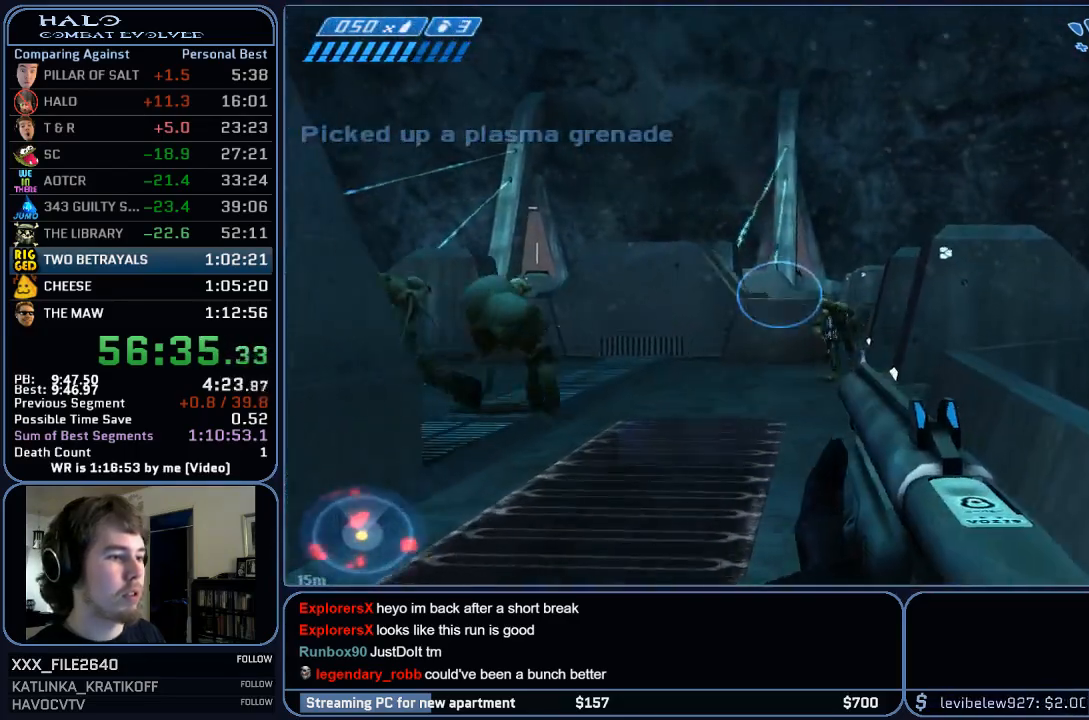
{"keys": ["w"], "mouse": [], "events": []}
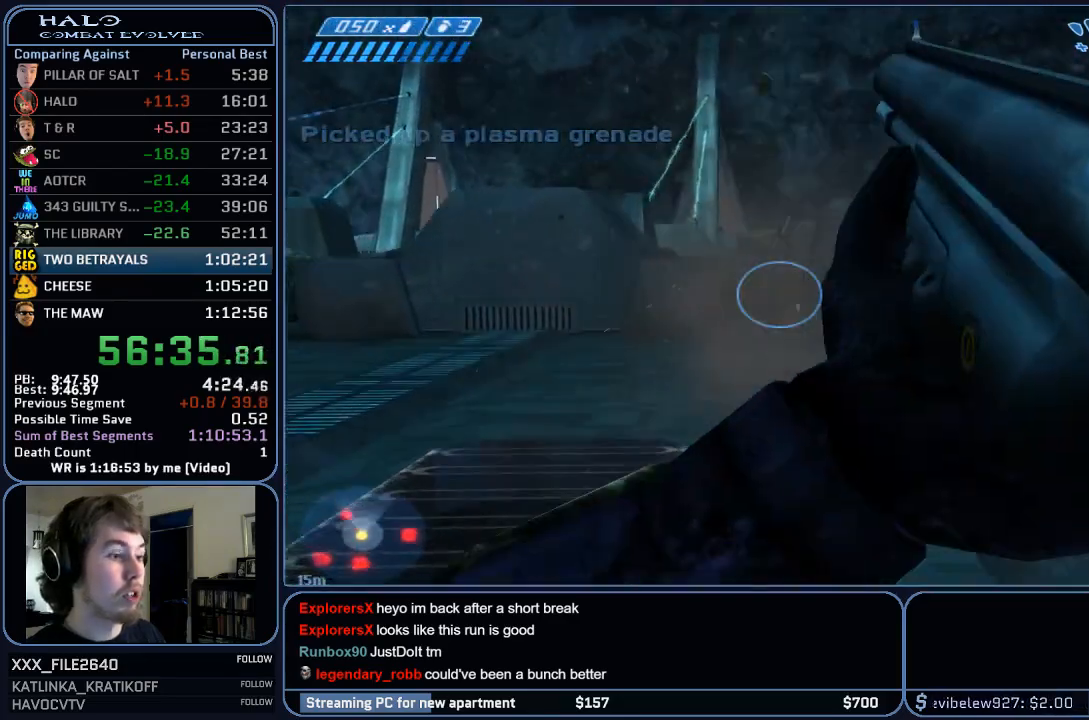
{"keys": ["q", "w"], "mouse": [], "events": [[450, "q", "down"]]}
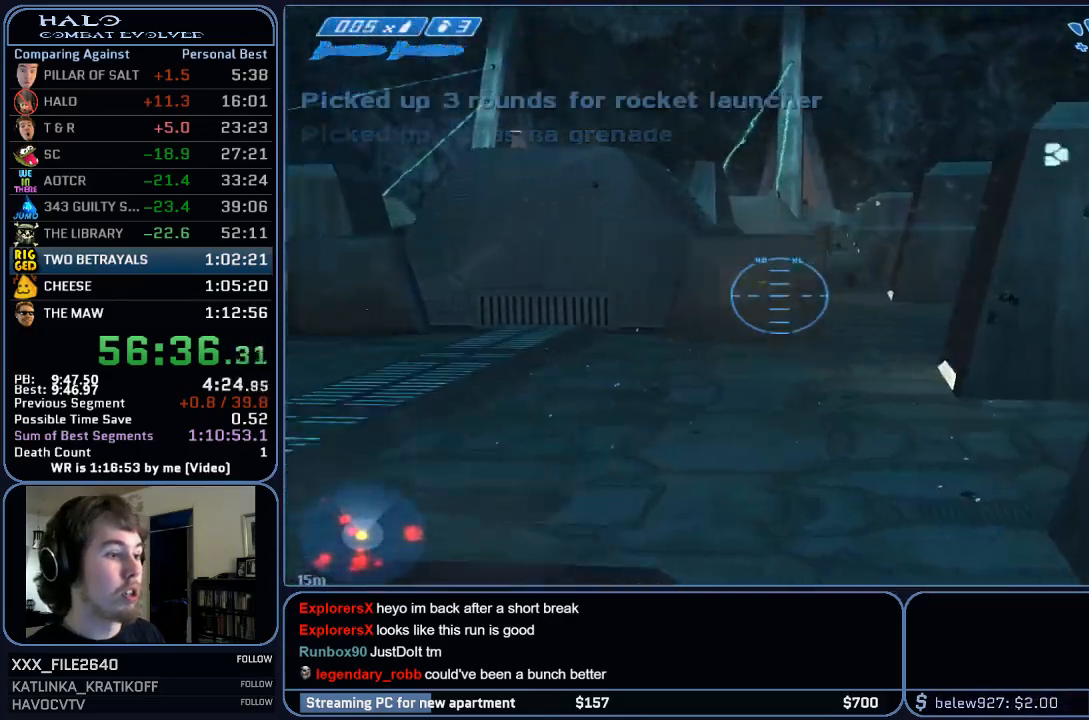
{"keys": ["w"], "mouse": [], "events": [[50, "q", "up"]]}
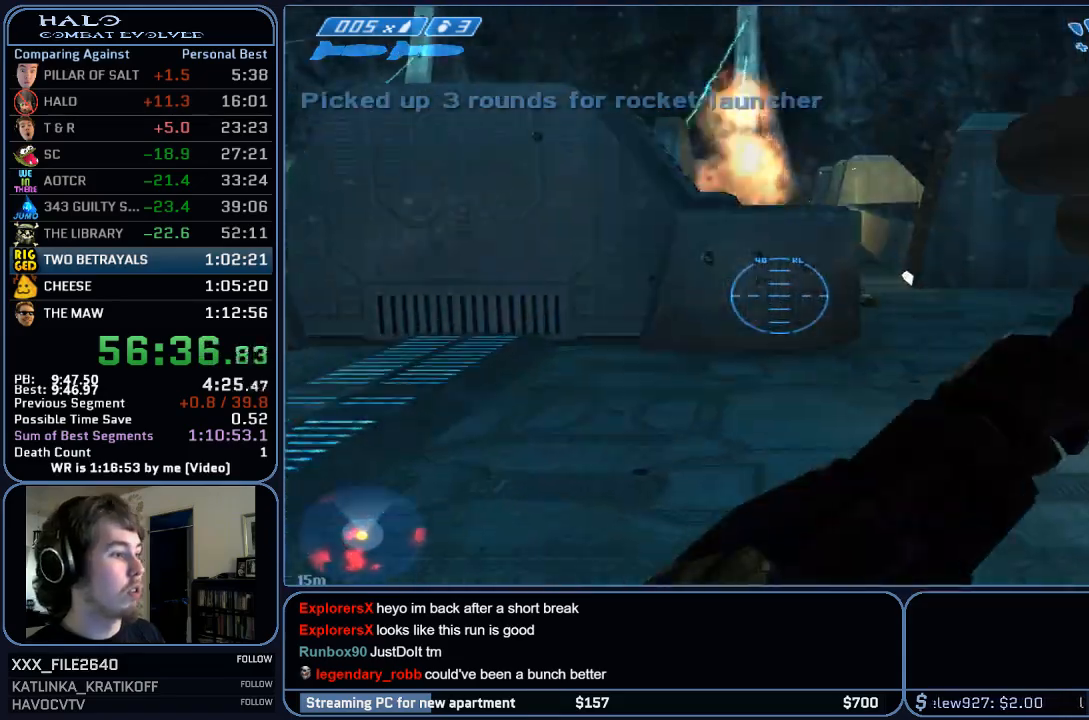
{"keys": ["w"], "mouse": [], "events": []}
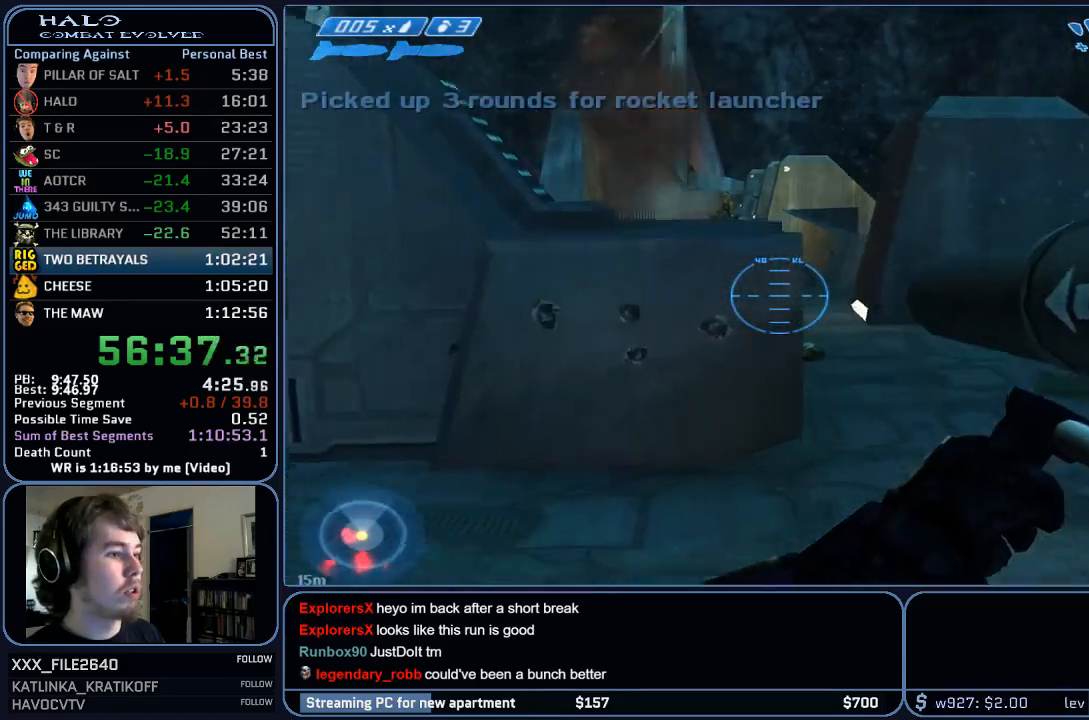
{"keys": ["w"], "mouse": [], "events": [[50, "space", "down"], [167, "space", "up"], [233, "d", "down"], [367, "d", "up"]]}
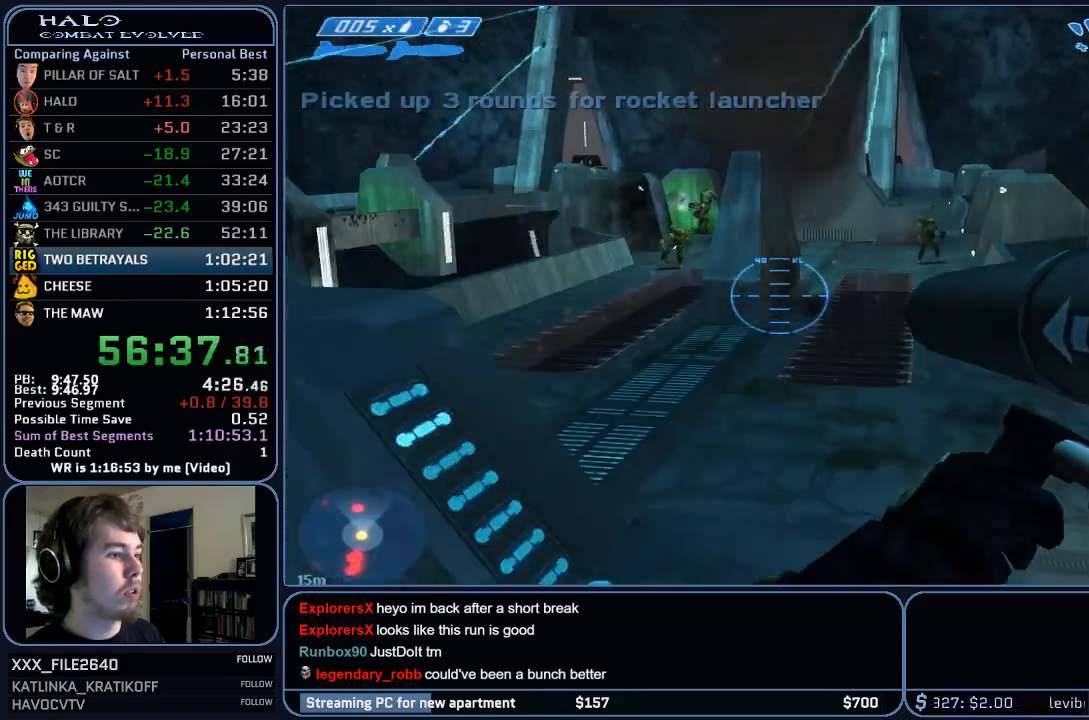
{"keys": ["d", "w"], "mouse": [], "events": [[267, "d", "down"], [333, "q", "down"], [400, "q", "up"]]}
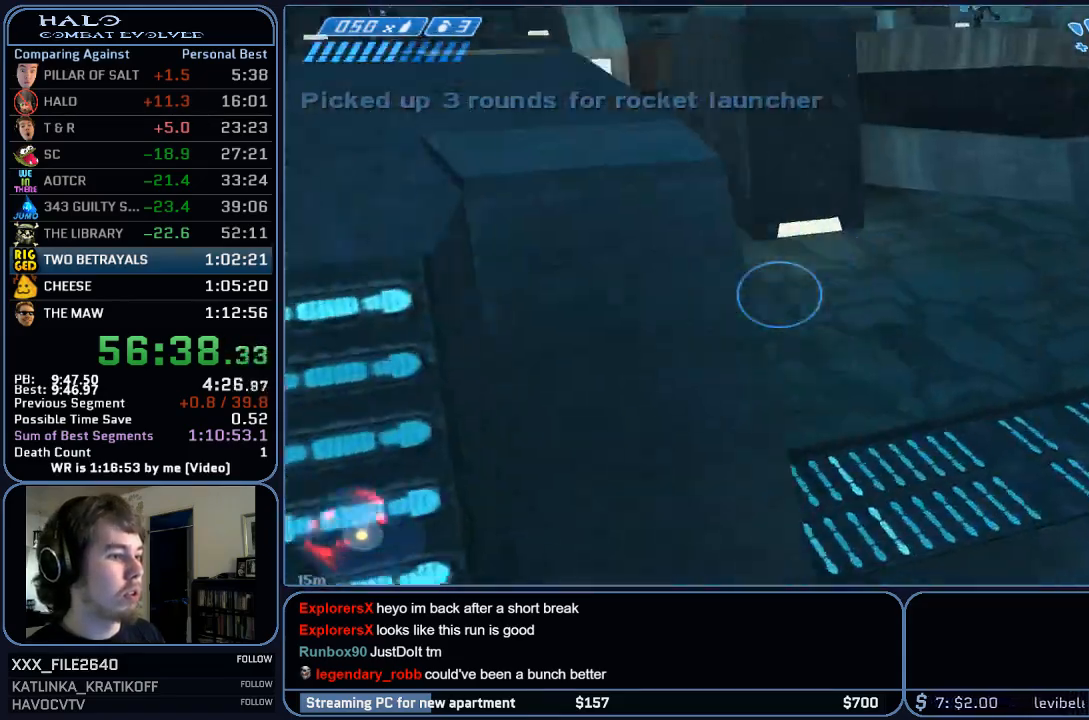
{"keys": ["w"], "mouse": [], "events": [[233, "d", "up"]]}
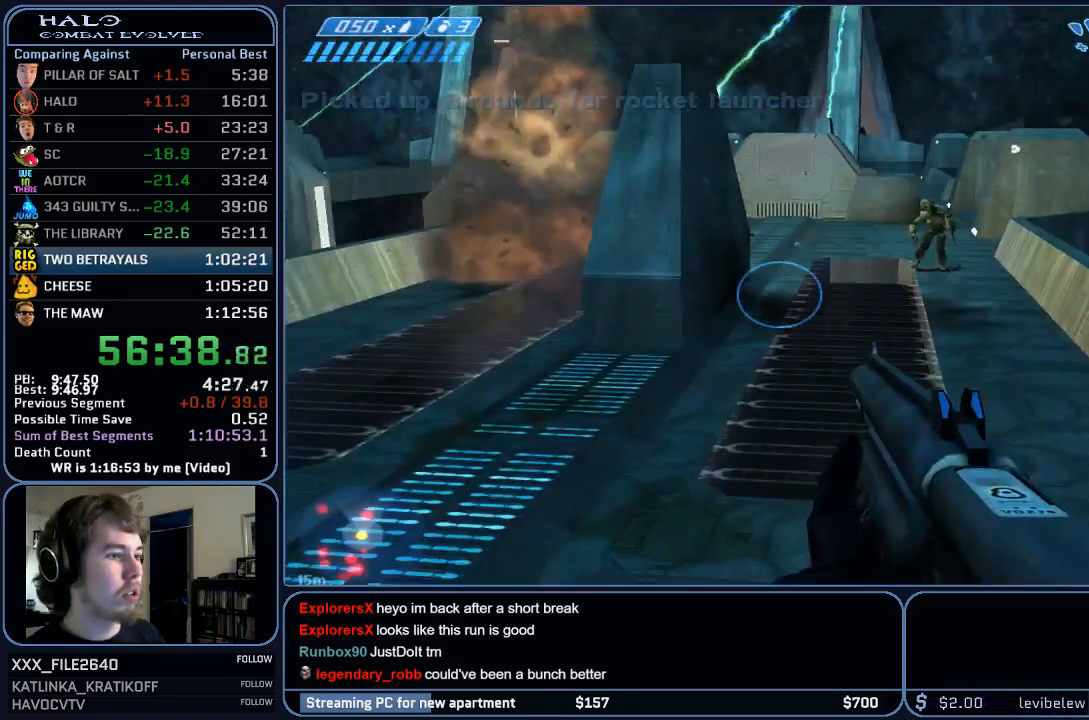
{"keys": ["w"], "mouse": [], "events": []}
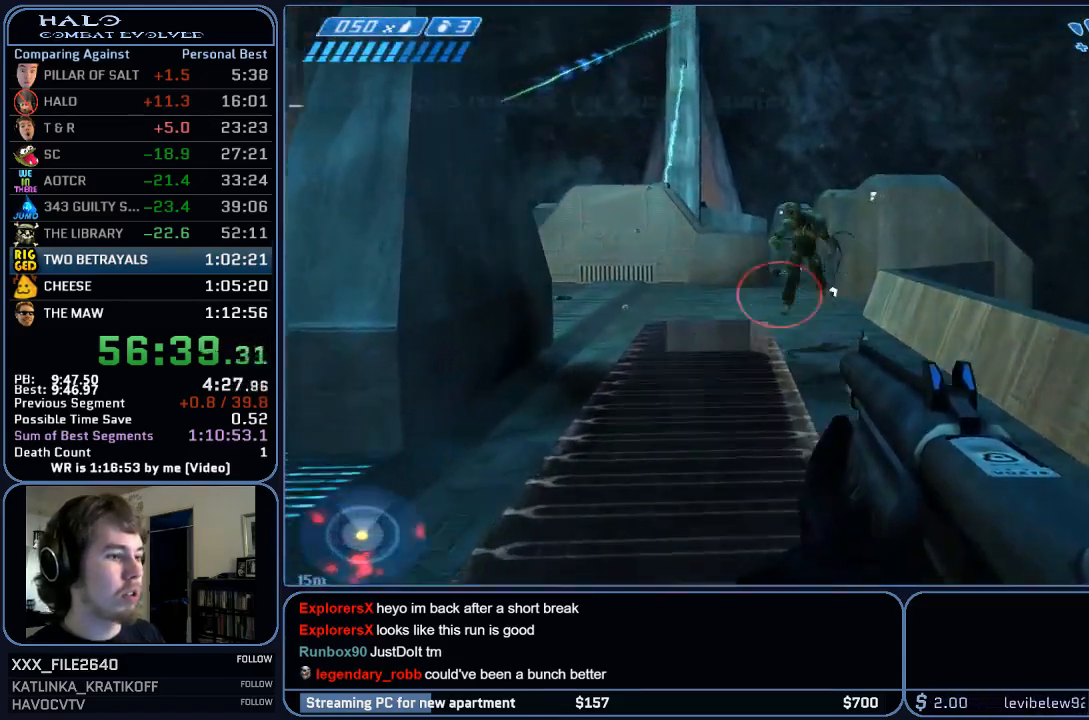
{"keys": ["w"], "mouse": [], "events": []}
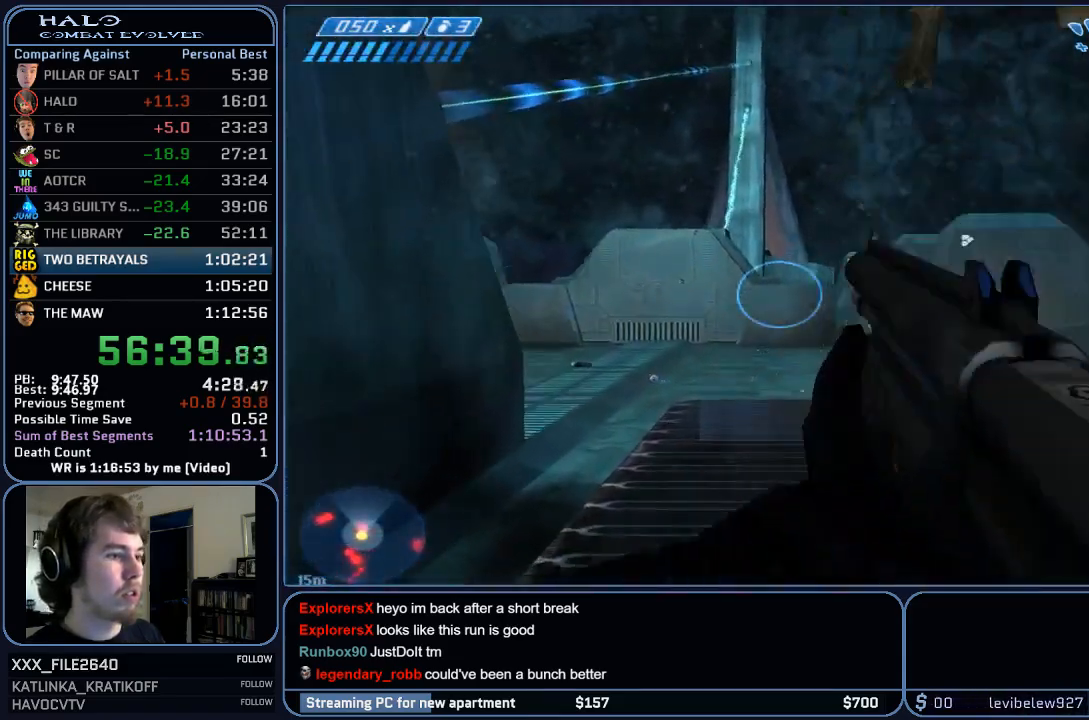
{"keys": ["w"], "mouse": [], "events": []}
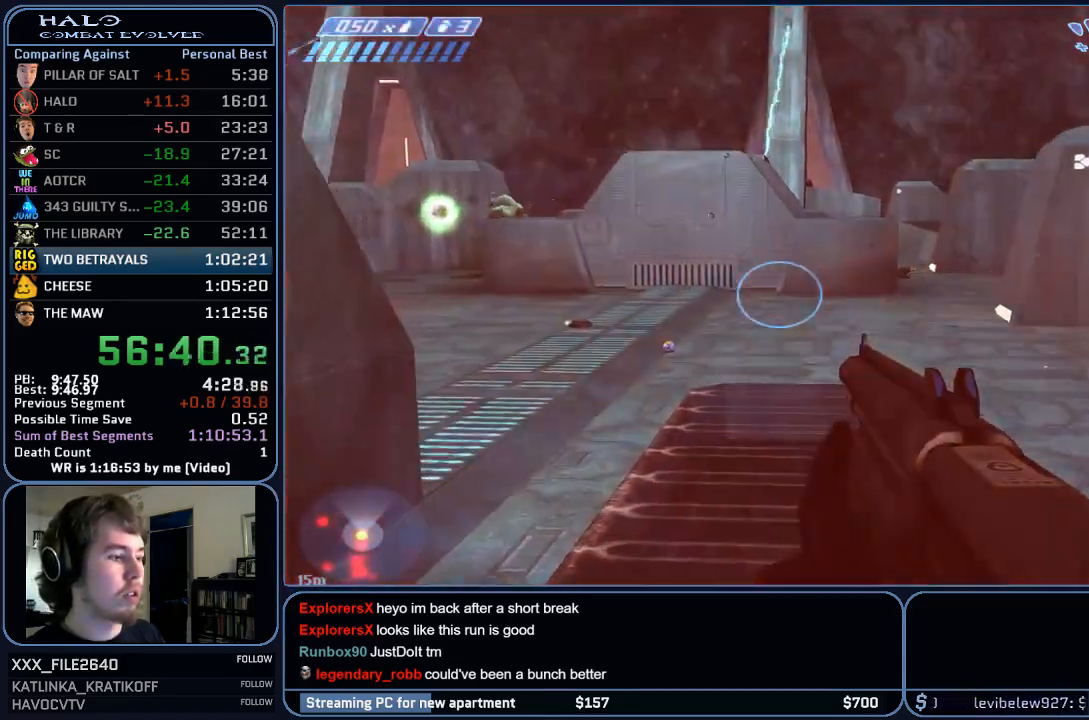
{"keys": ["w"], "mouse": [], "events": []}
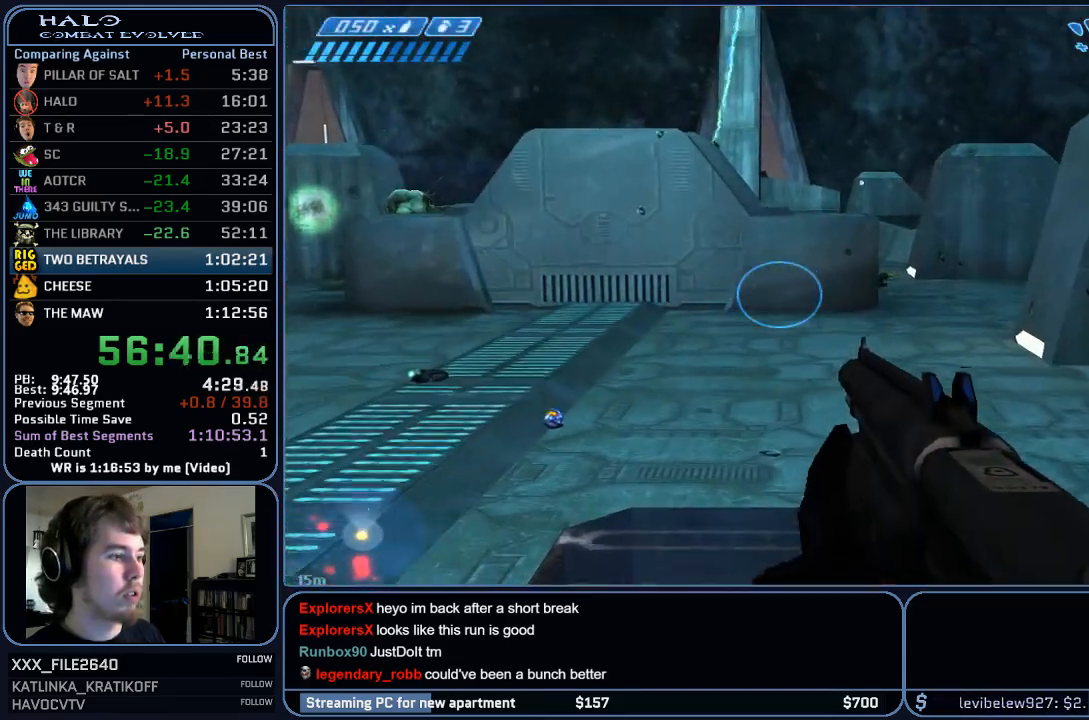
{"keys": ["w"], "mouse": [], "events": []}
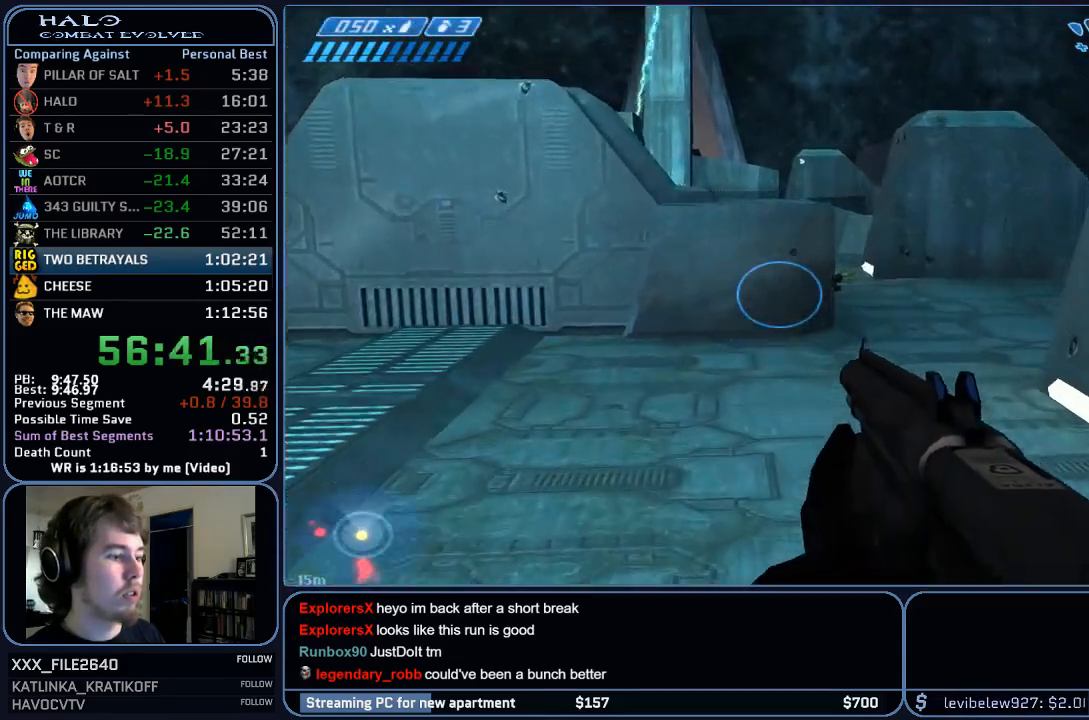
{"keys": ["w"], "mouse": [], "events": []}
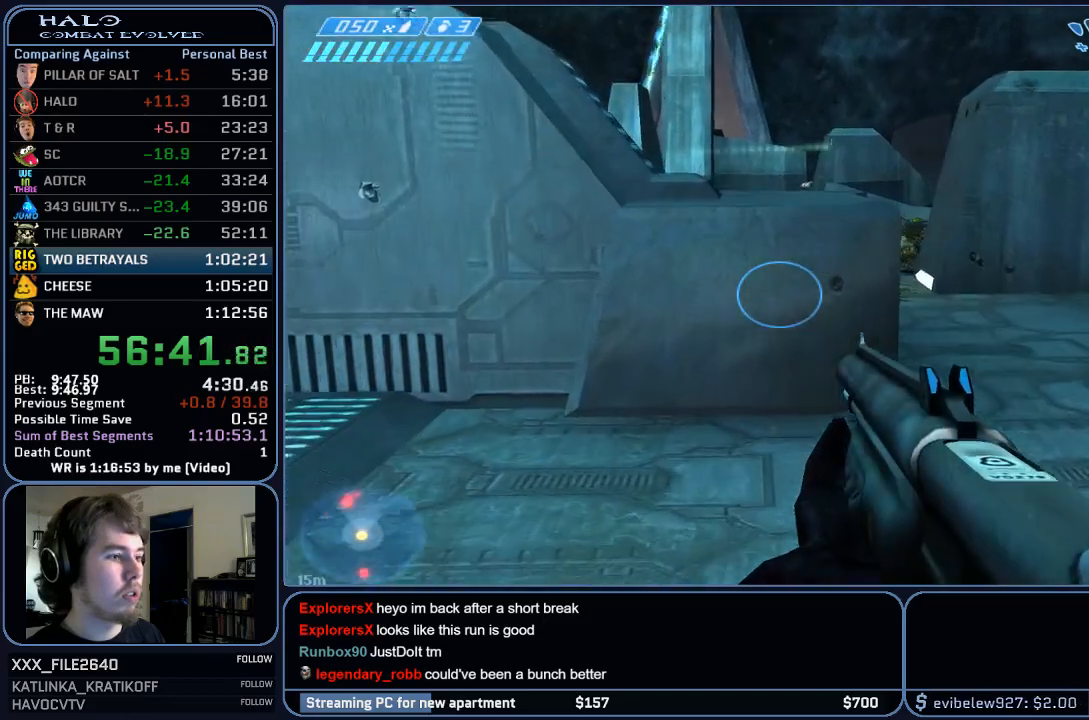
{"keys": ["space", "w"], "mouse": [], "events": [[367, "space", "down"]]}